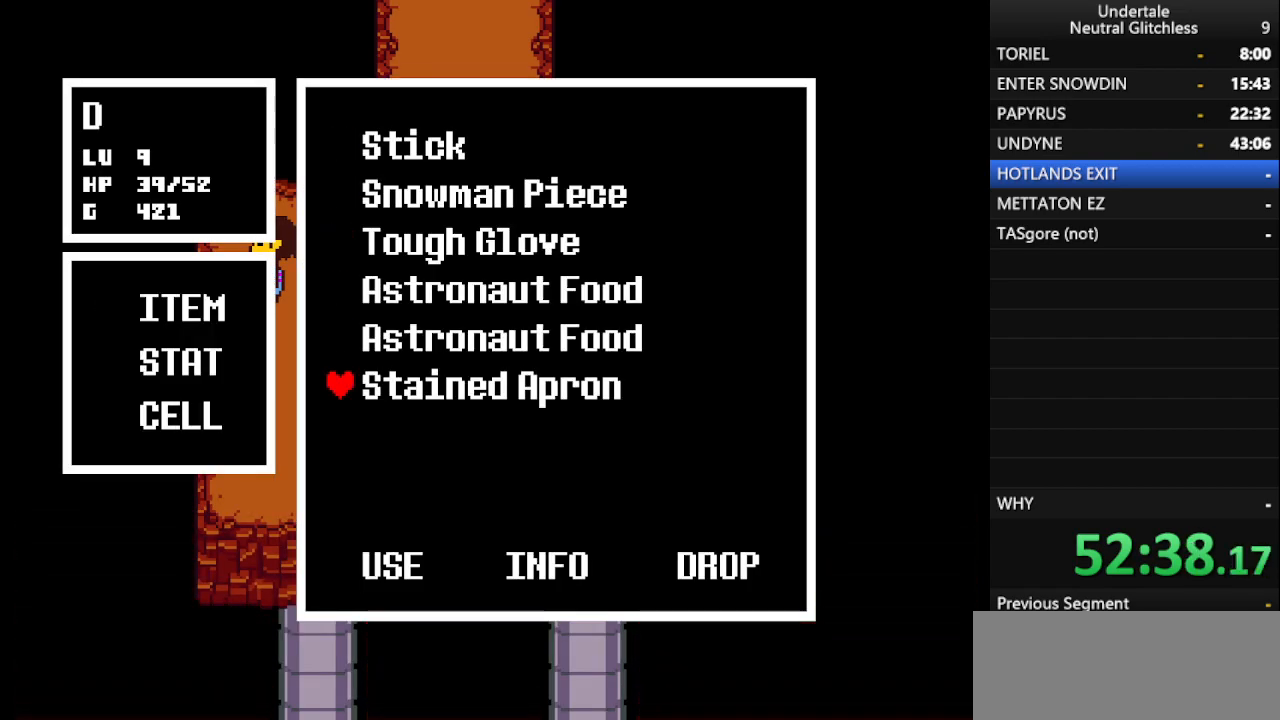
Gameplay with keyboard; each line is a JSON object with the keys held at the frame after it. "events" lists presses ("down") and releases ("up") of "alt", "c", "ctrl", "down", "left", "return", "right", "shift", "space", "up", "x" and "z" between this image and that frame as [ms after this image, input, new state], when the widget could be followed in between. No other keys are recorded. Mouse input is not recorded.
{"keys": ["return"], "events": [[67, "return", "down"], [167, "return", "up"], [317, "return", "down"], [367, "return", "up"], [500, "return", "down"]]}
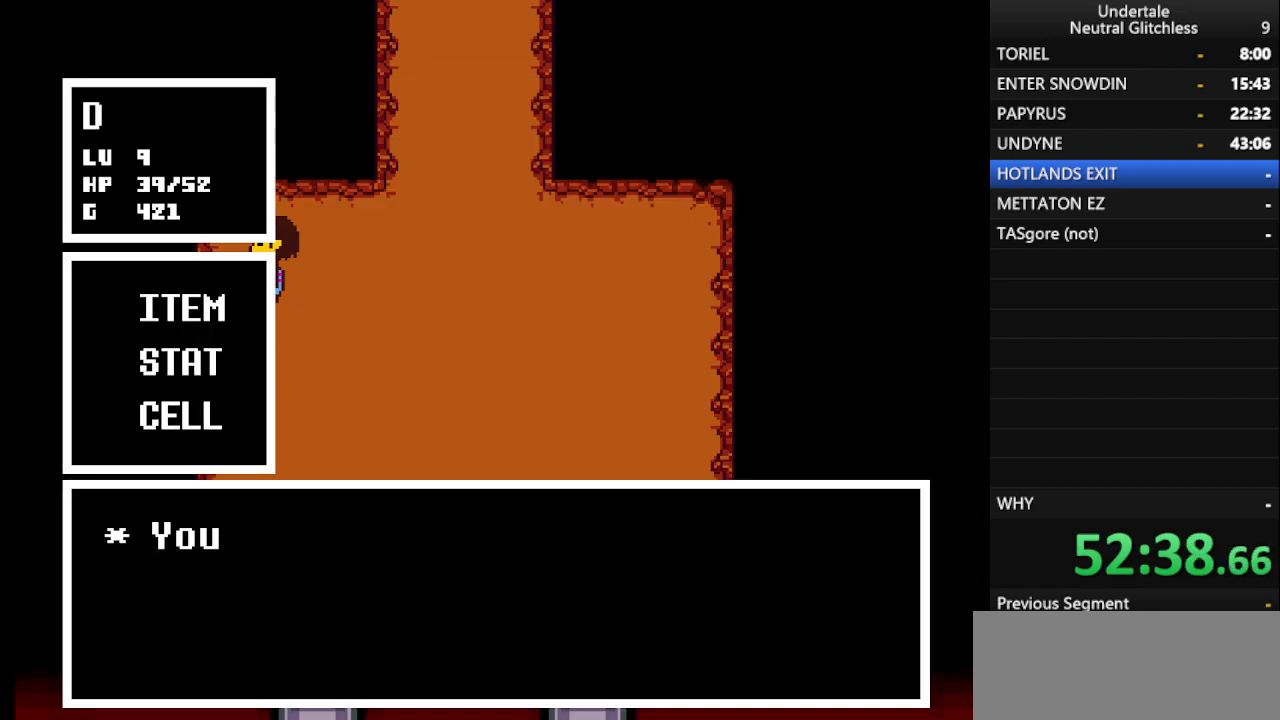
{"keys": ["right"], "events": [[33, "return", "up"], [133, "shift", "down"], [183, "right", "down"], [233, "return", "down"], [233, "shift", "up"], [333, "return", "up"], [367, "shift", "down"], [467, "shift", "up"]]}
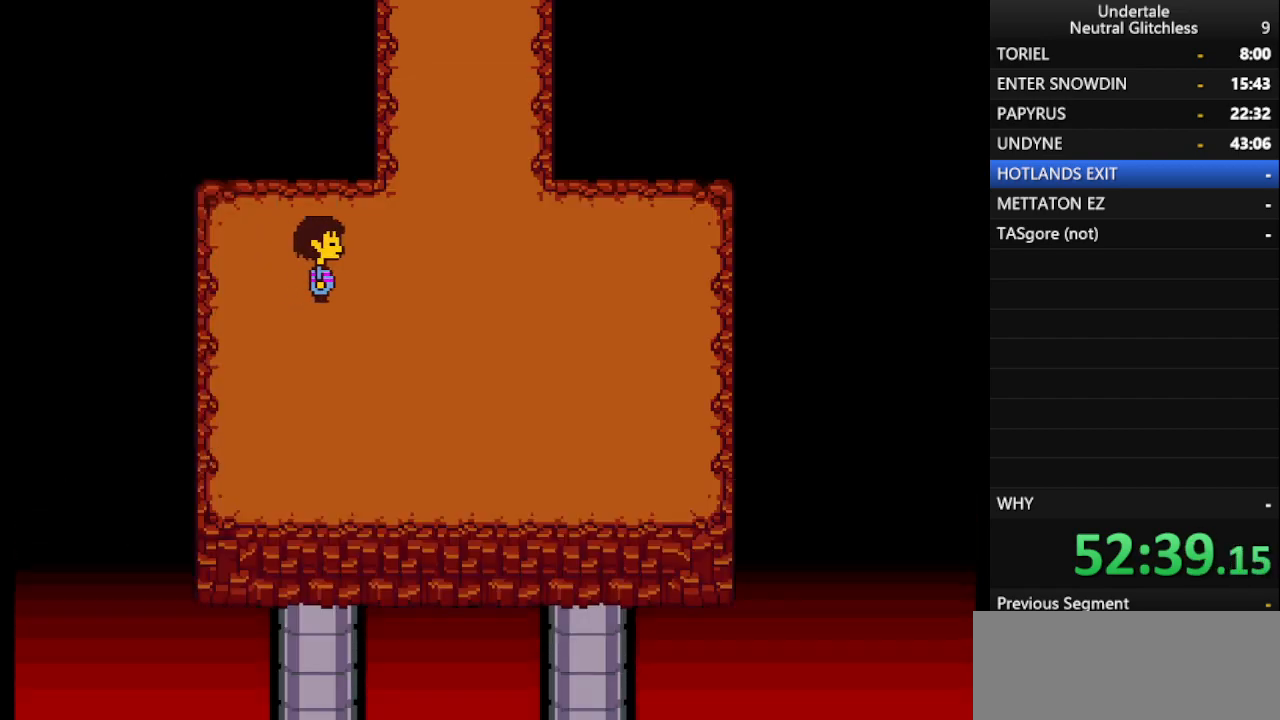
{"keys": ["right", "up"], "events": [[17, "up", "down"]]}
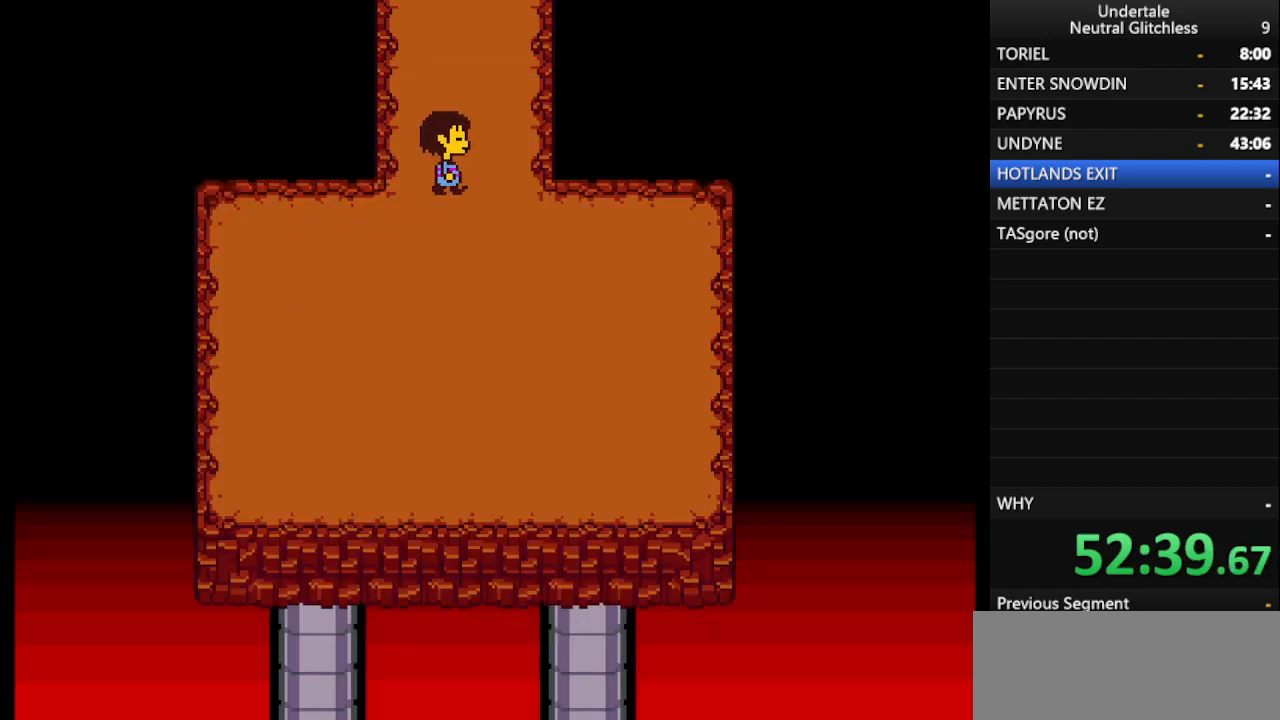
{"keys": ["up"], "events": [[33, "right", "up"]]}
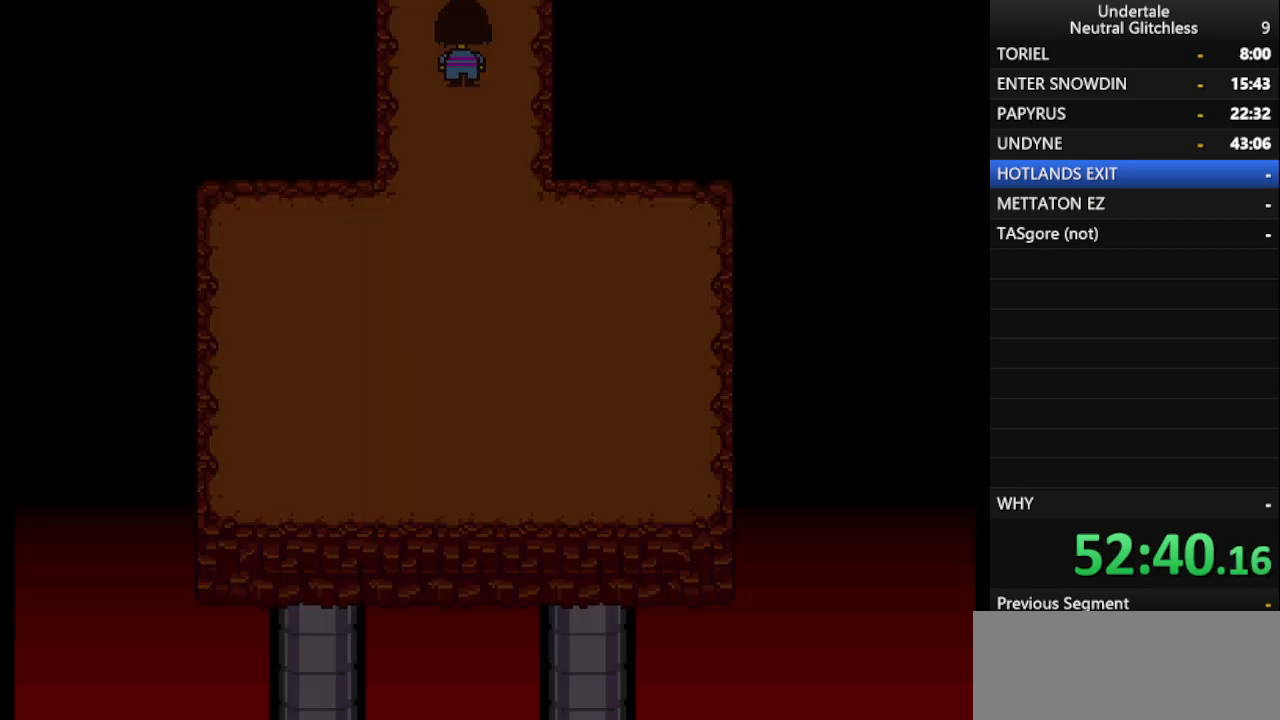
{"keys": ["left", "up"], "events": [[333, "left", "down"]]}
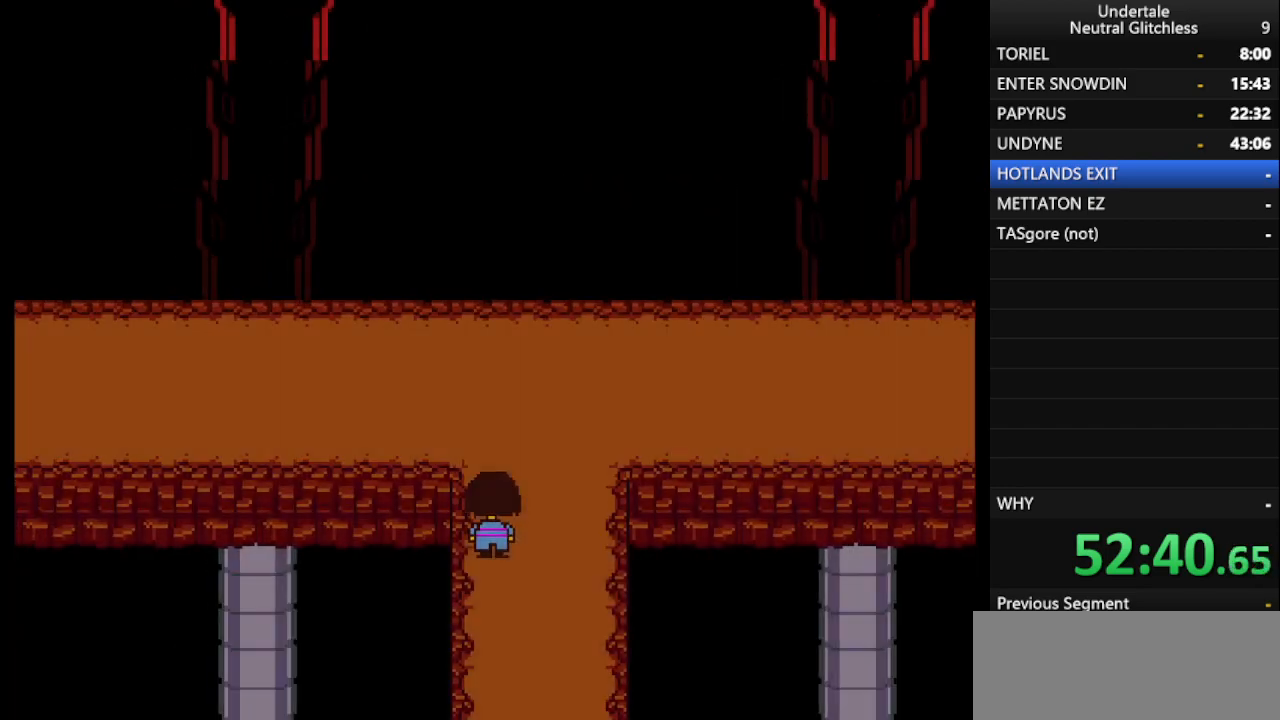
{"keys": ["left"], "events": [[483, "up", "up"]]}
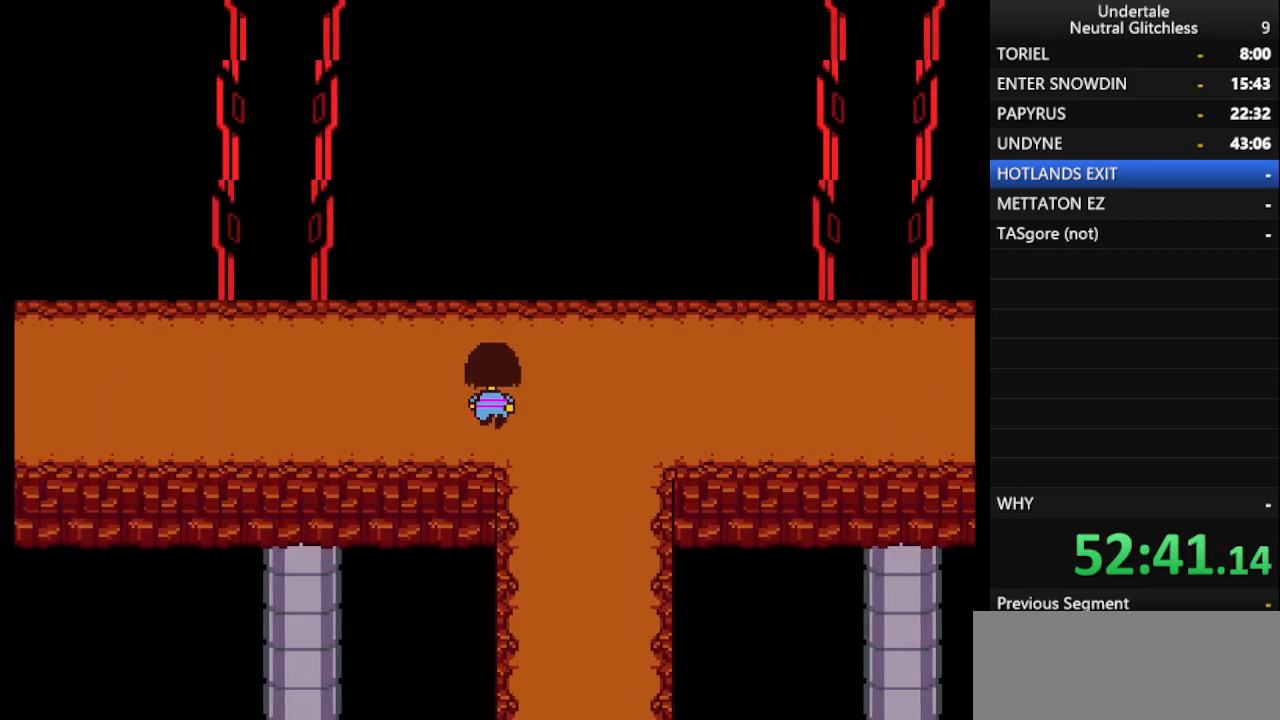
{"keys": ["left"], "events": []}
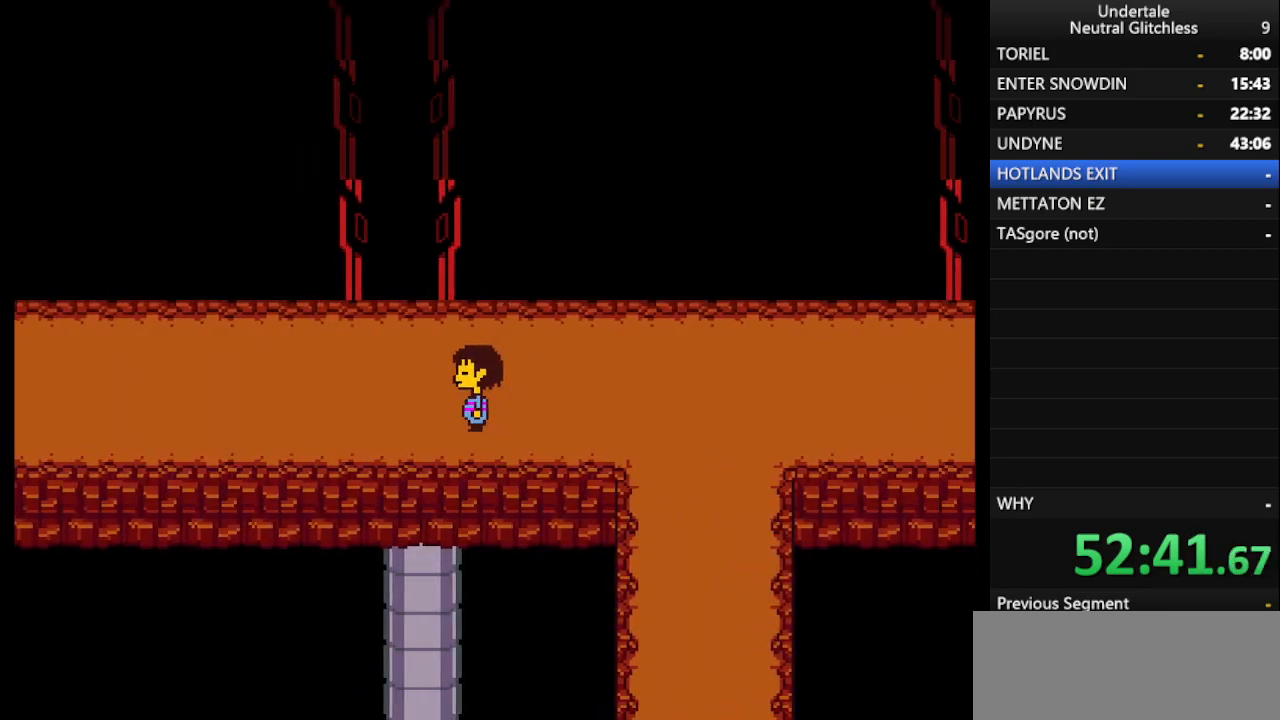
{"keys": ["left"], "events": []}
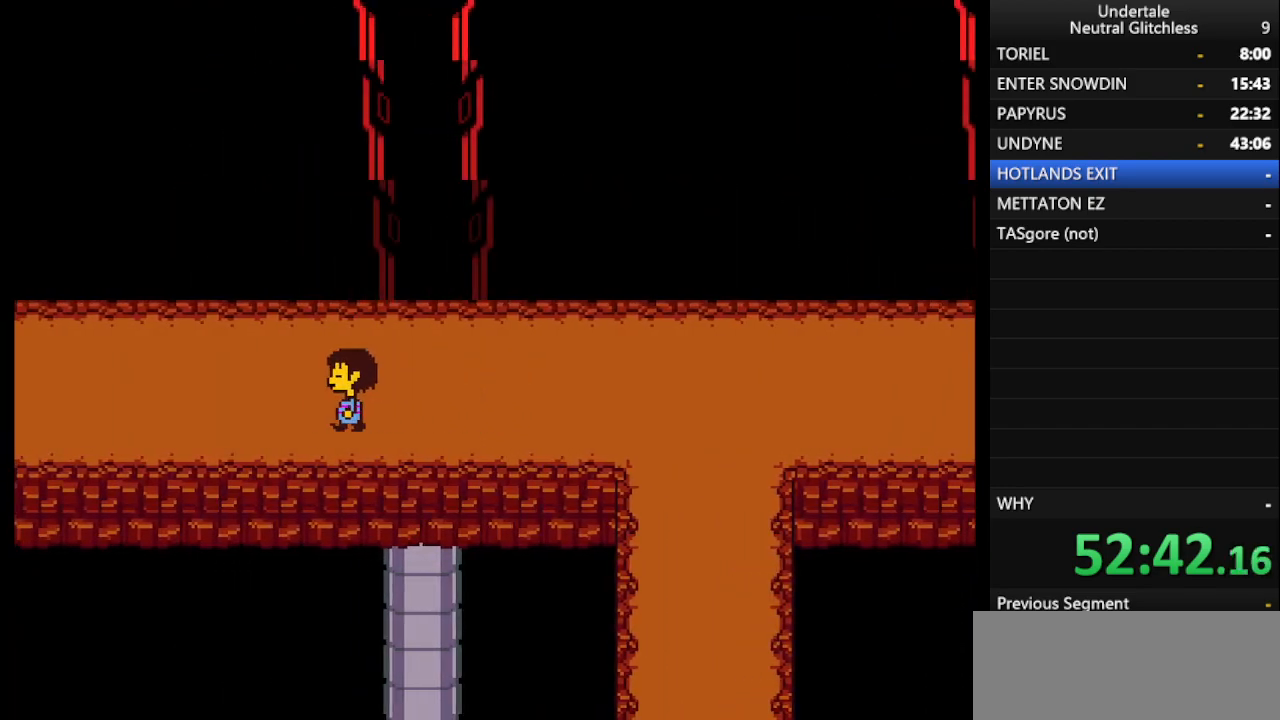
{"keys": ["left"], "events": []}
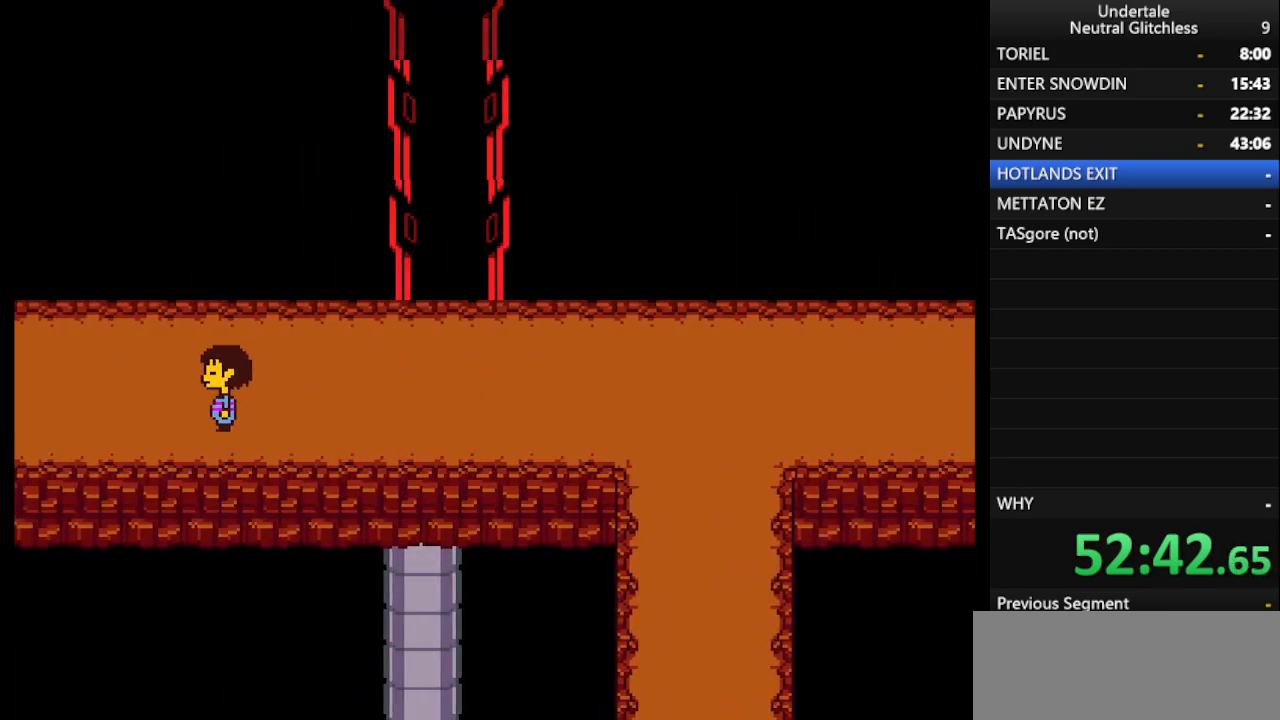
{"keys": ["left"], "events": []}
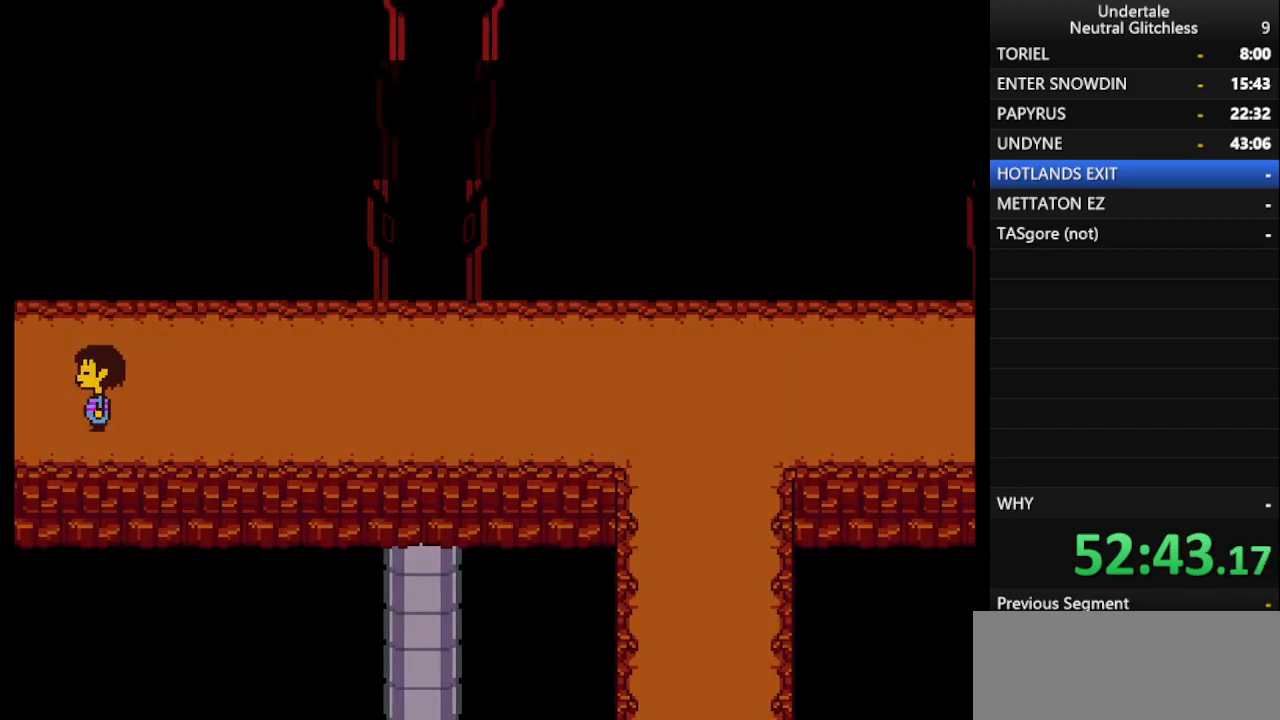
{"keys": ["left"], "events": []}
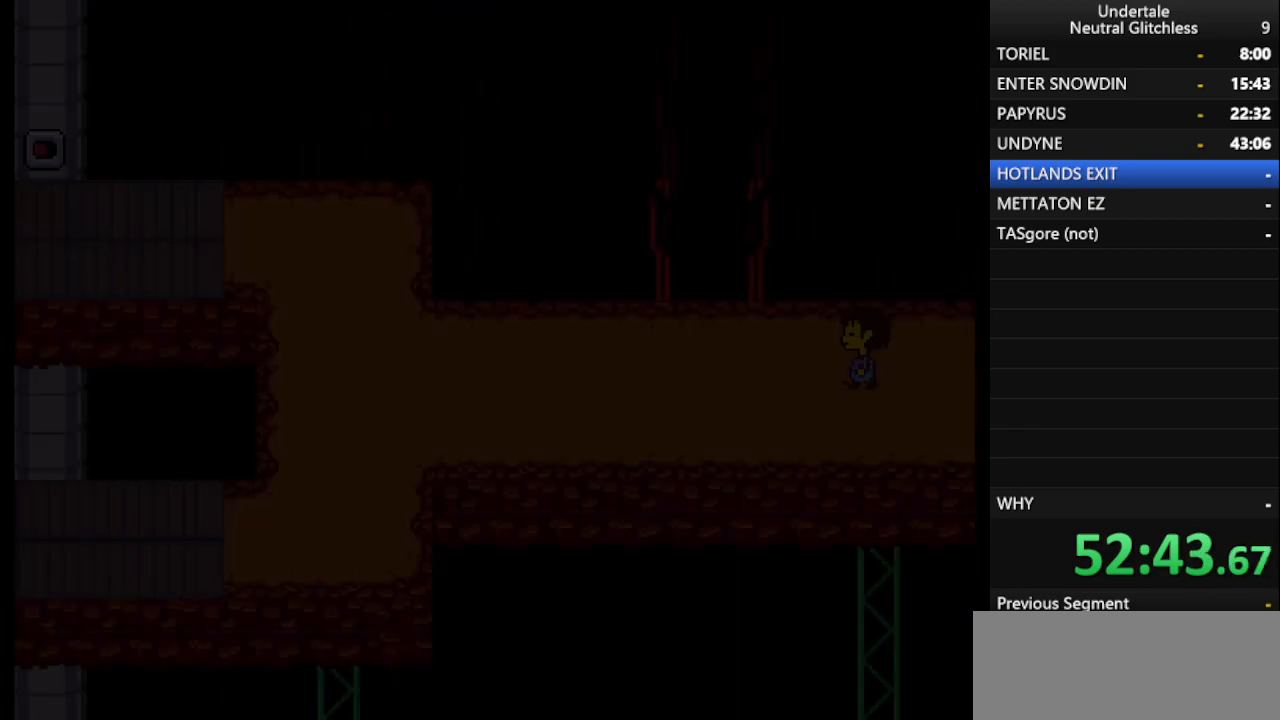
{"keys": ["left"], "events": []}
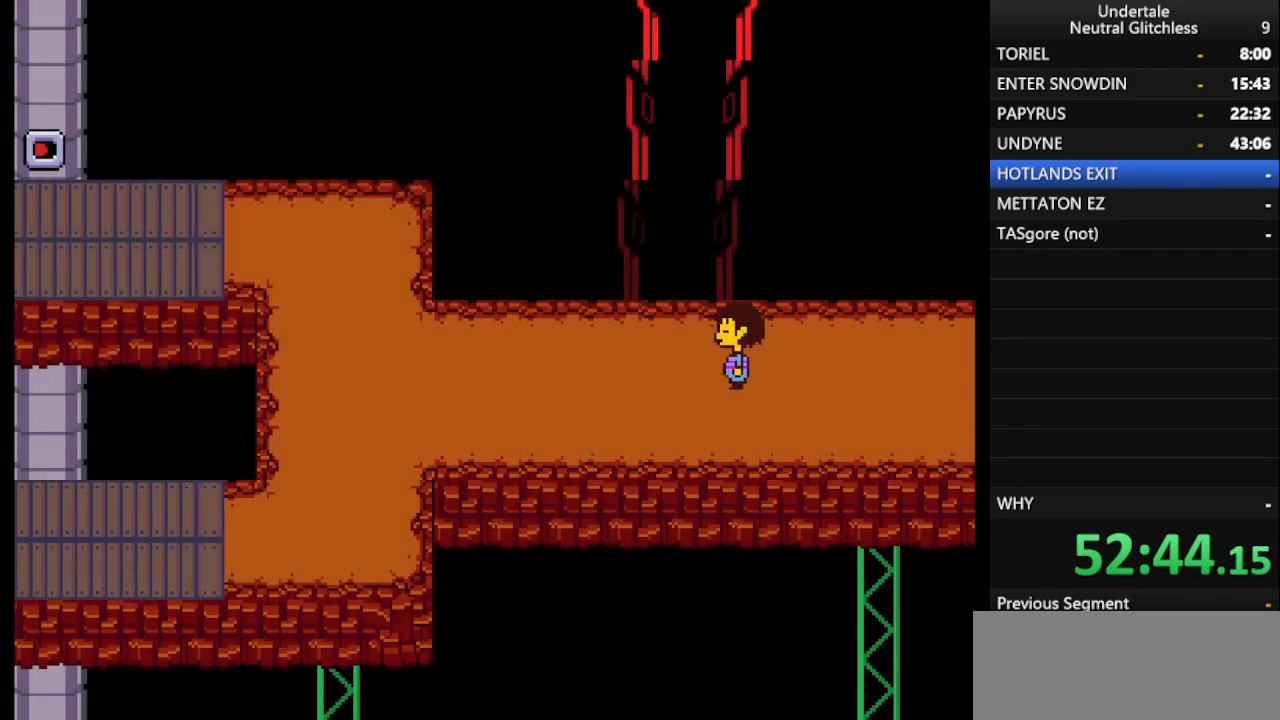
{"keys": ["left"], "events": []}
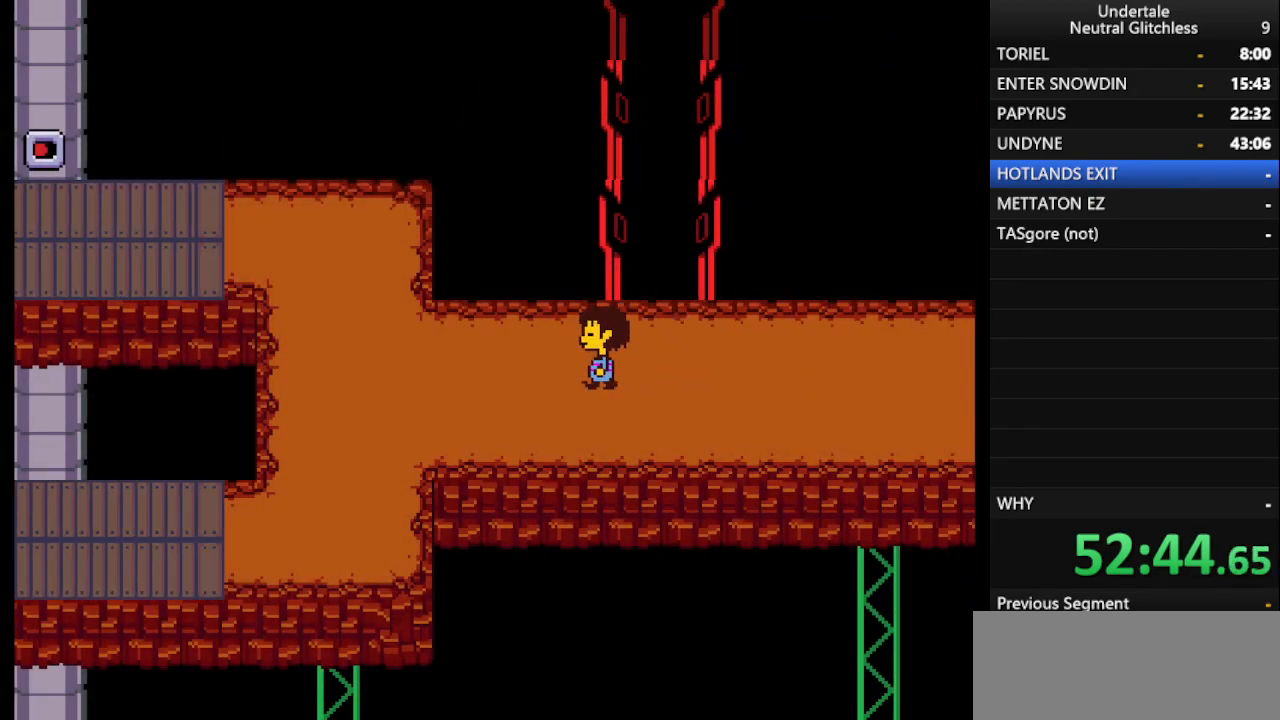
{"keys": ["left"], "events": []}
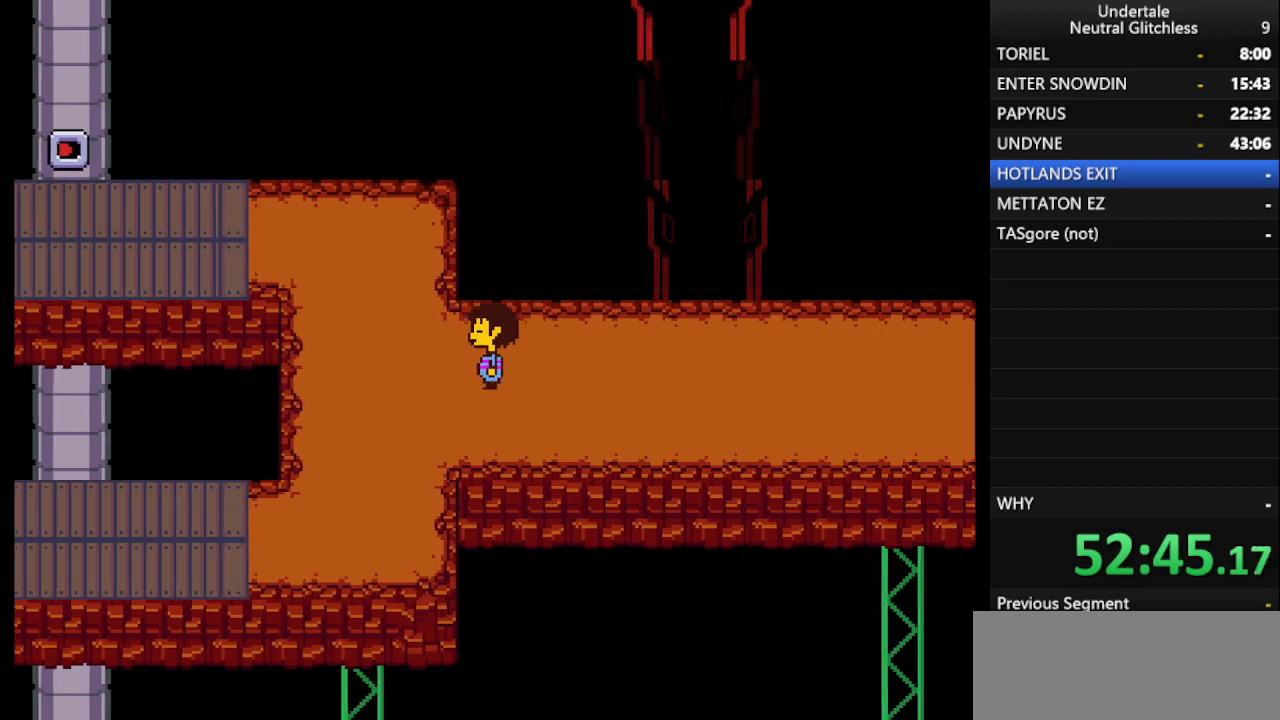
{"keys": ["left", "up"], "events": [[200, "up", "down"]]}
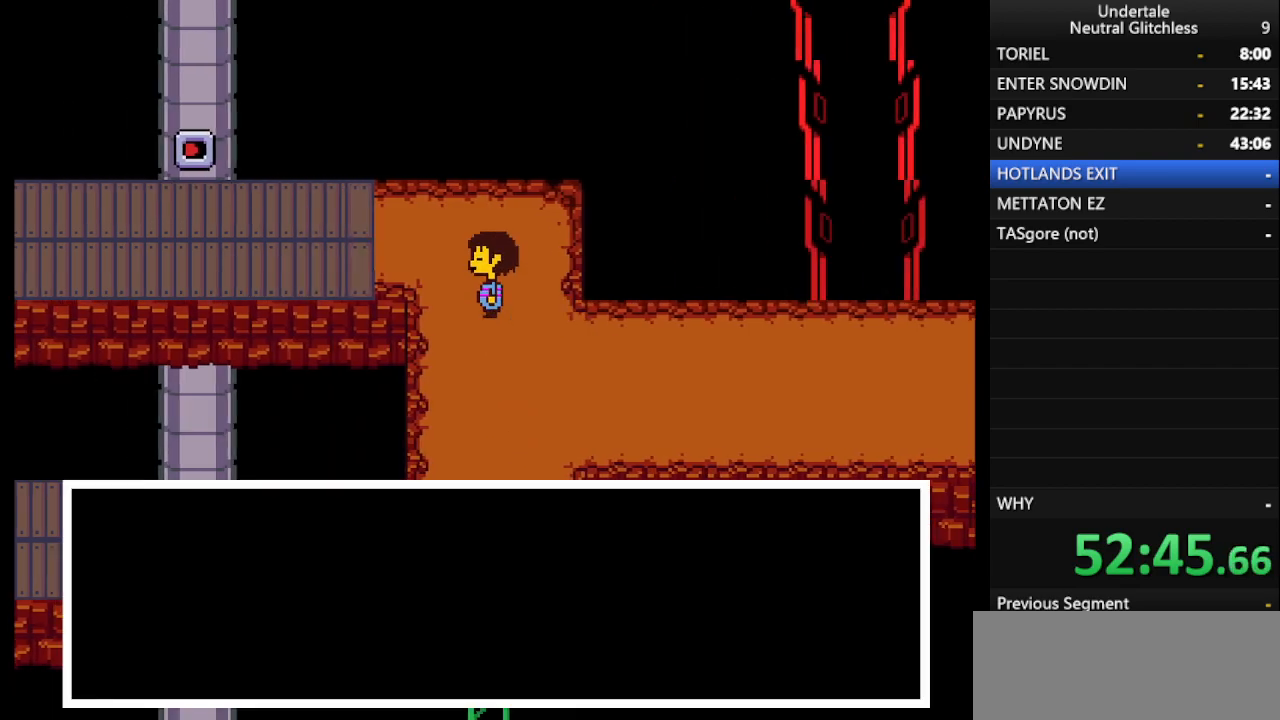
{"keys": ["up"], "events": [[500, "left", "up"]]}
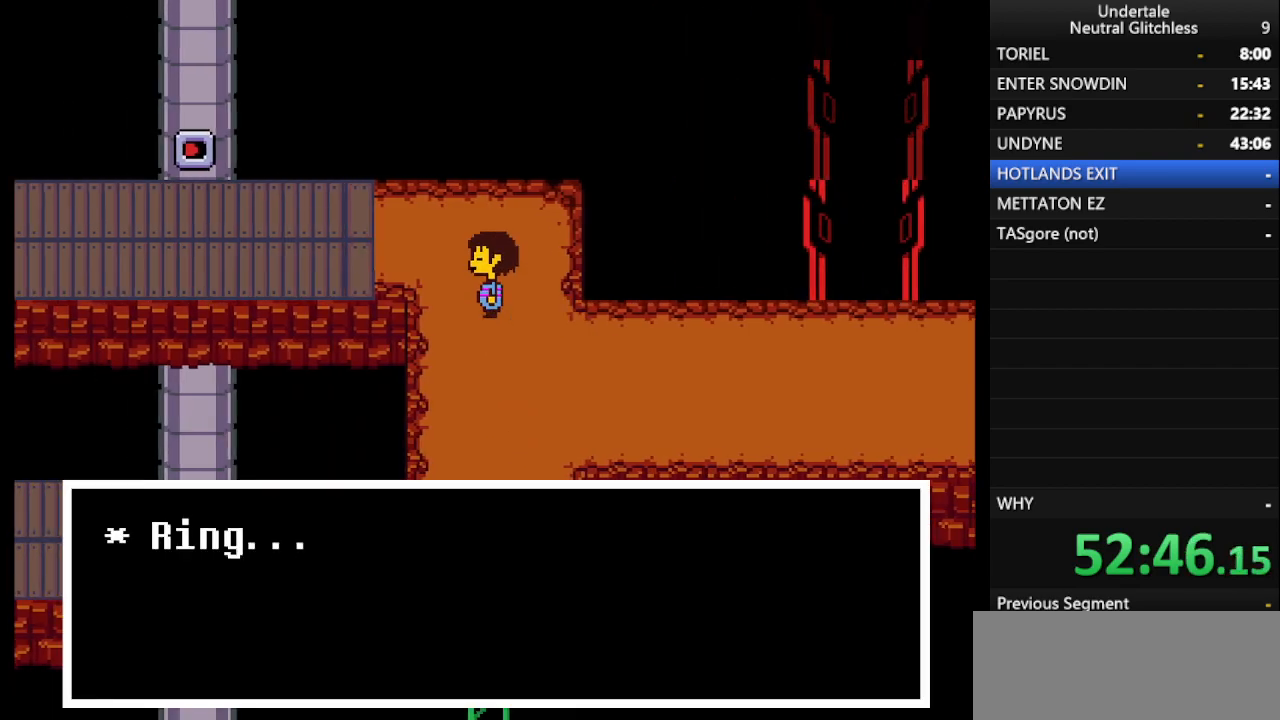
{"keys": ["return", "up"], "events": [[83, "return", "down"], [83, "shift", "down"], [133, "shift", "up"], [183, "return", "up"], [183, "shift", "down"], [267, "return", "down"], [267, "shift", "up"], [317, "return", "up"], [367, "shift", "down"], [417, "return", "down"], [467, "shift", "up"]]}
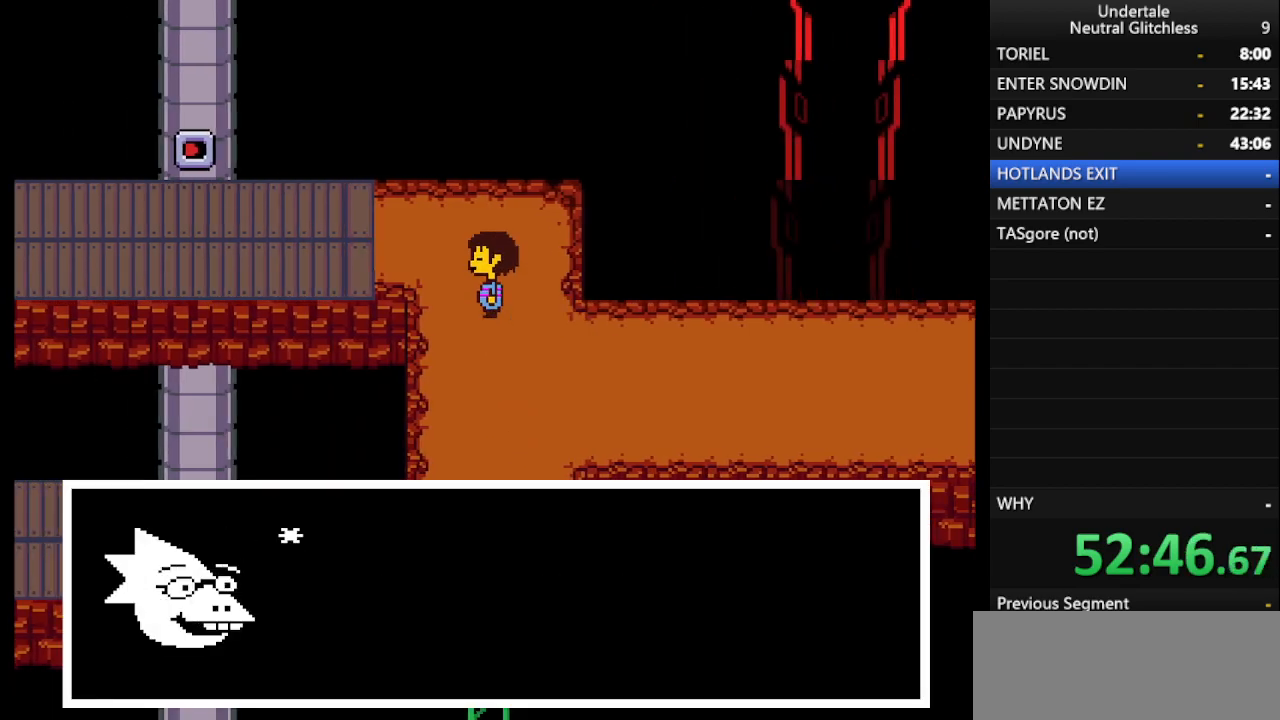
{"keys": ["left", "up"], "events": [[17, "return", "up"], [17, "shift", "down"], [50, "return", "down"], [100, "shift", "up"], [150, "return", "up"], [200, "return", "down"], [200, "shift", "down"], [250, "shift", "up"], [300, "left", "down"], [300, "return", "up"], [333, "shift", "down"], [383, "return", "down"], [433, "shift", "up"], [483, "return", "up"]]}
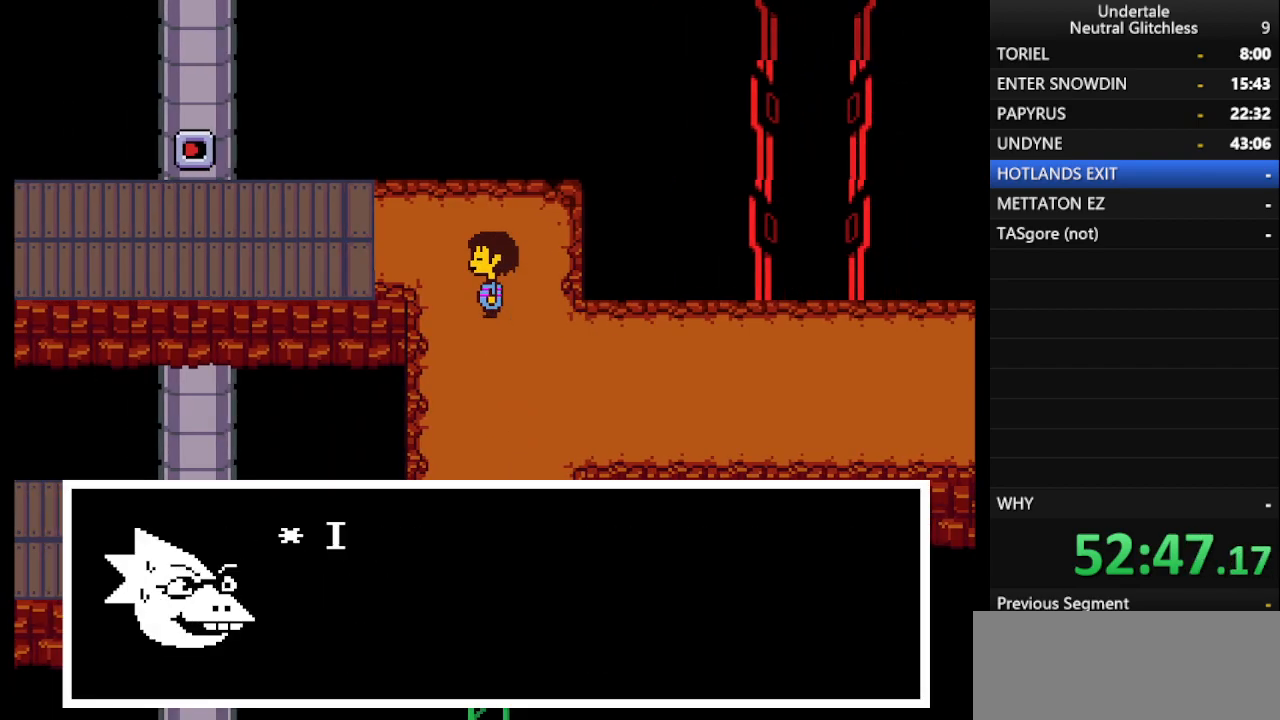
{"keys": ["left", "up"], "events": [[33, "return", "down"], [33, "shift", "down"], [67, "shift", "up"], [117, "return", "up"], [167, "shift", "down"], [217, "return", "down"], [267, "return", "up"], [267, "shift", "up"], [300, "shift", "down"], [350, "return", "down"], [400, "shift", "up"], [450, "return", "up"]]}
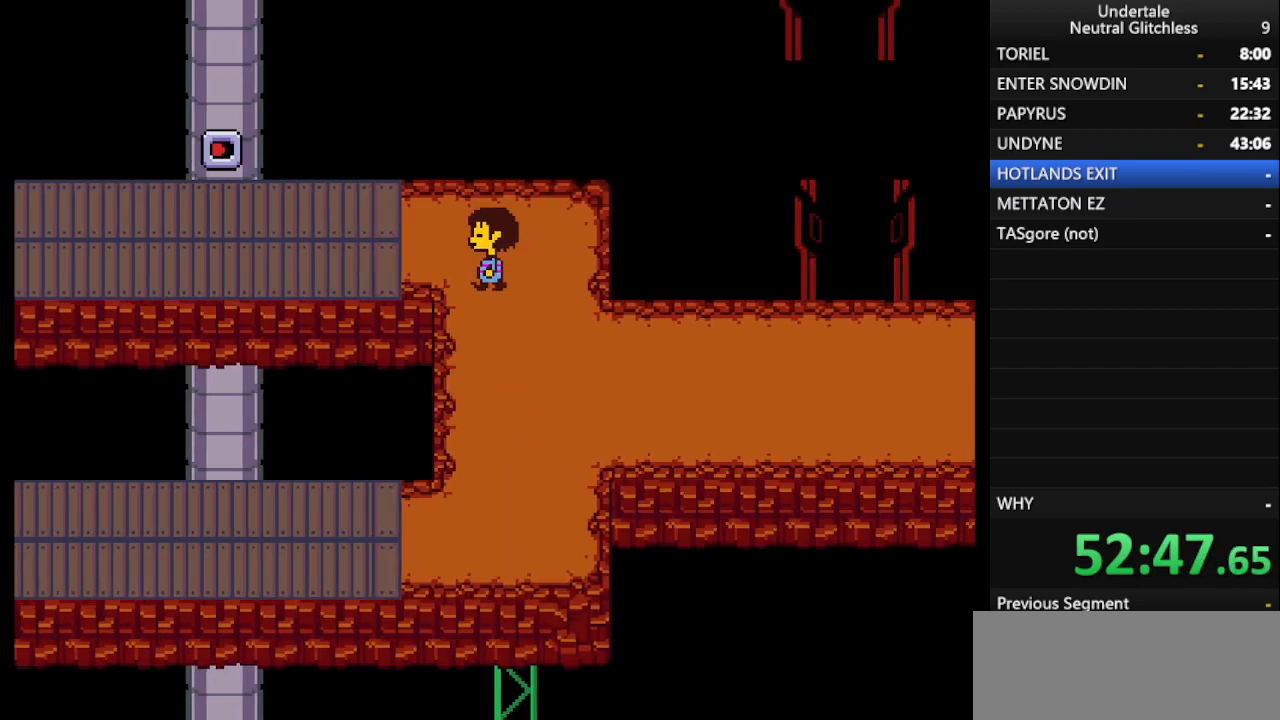
{"keys": ["left", "up"], "events": []}
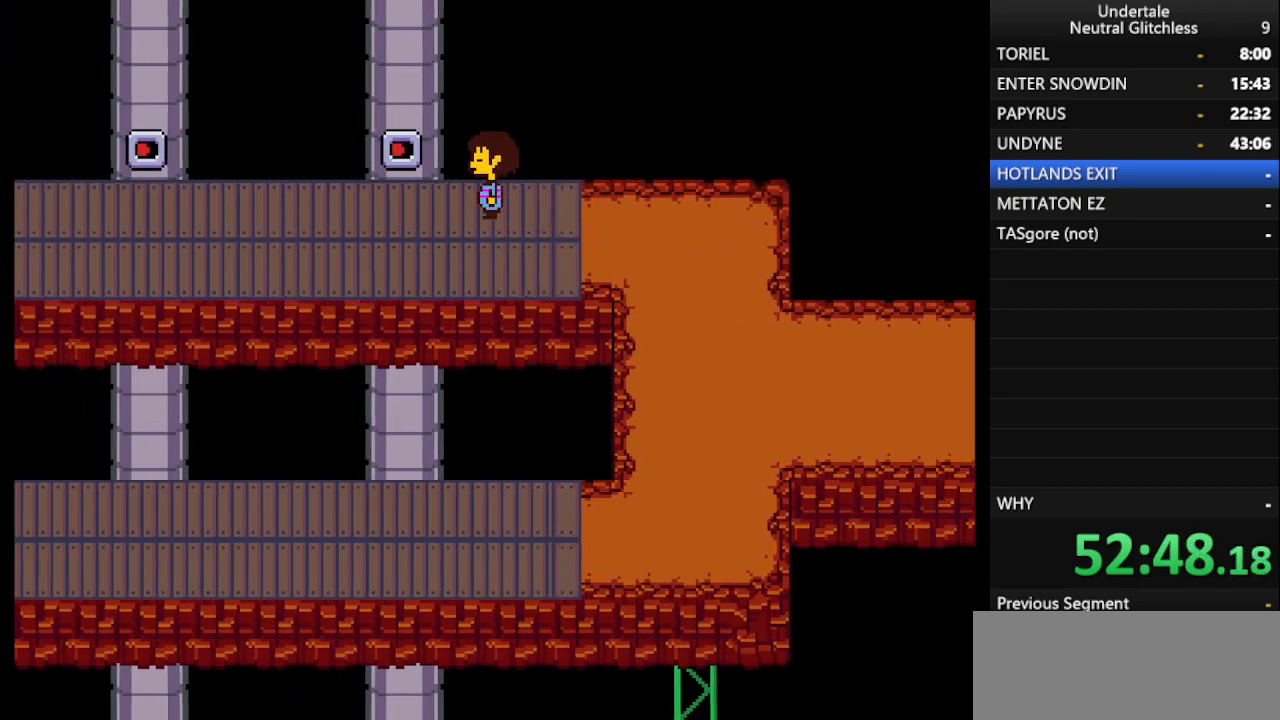
{"keys": ["return", "up"], "events": [[17, "left", "up"], [150, "return", "down"], [200, "return", "up"], [433, "return", "down"]]}
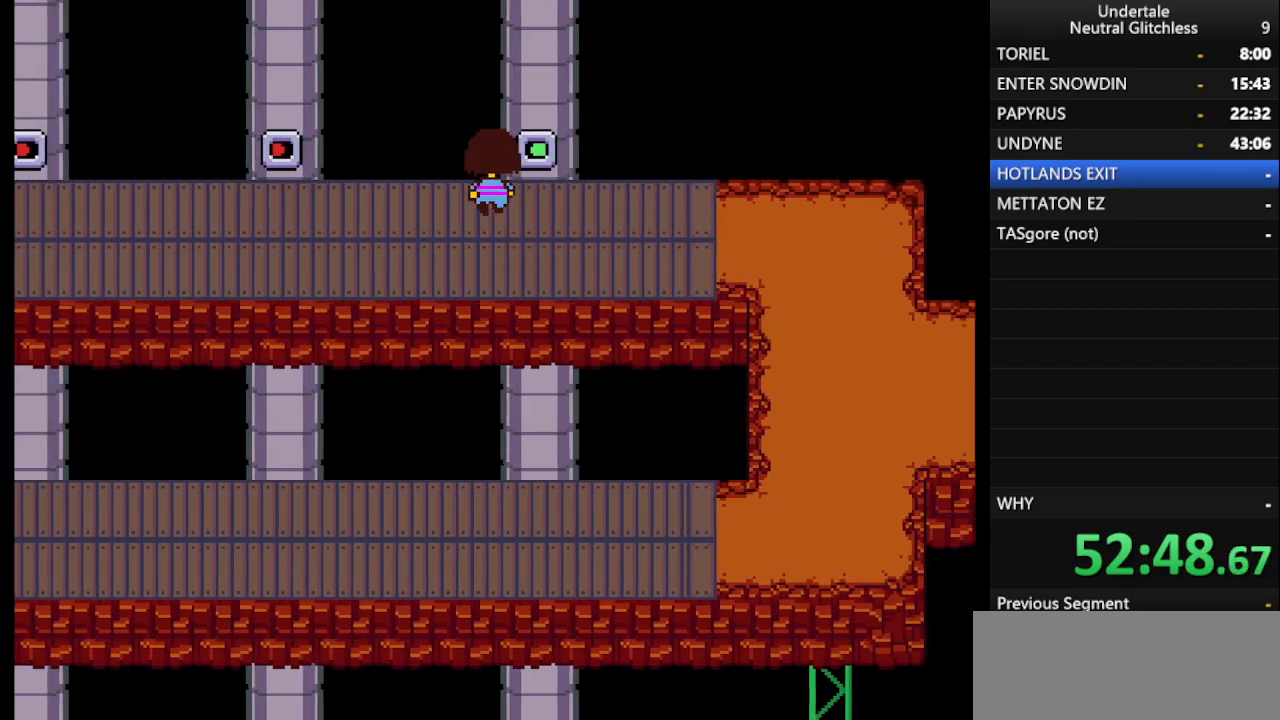
{"keys": ["up"], "events": [[33, "return", "up"], [117, "return", "down"], [167, "return", "up"]]}
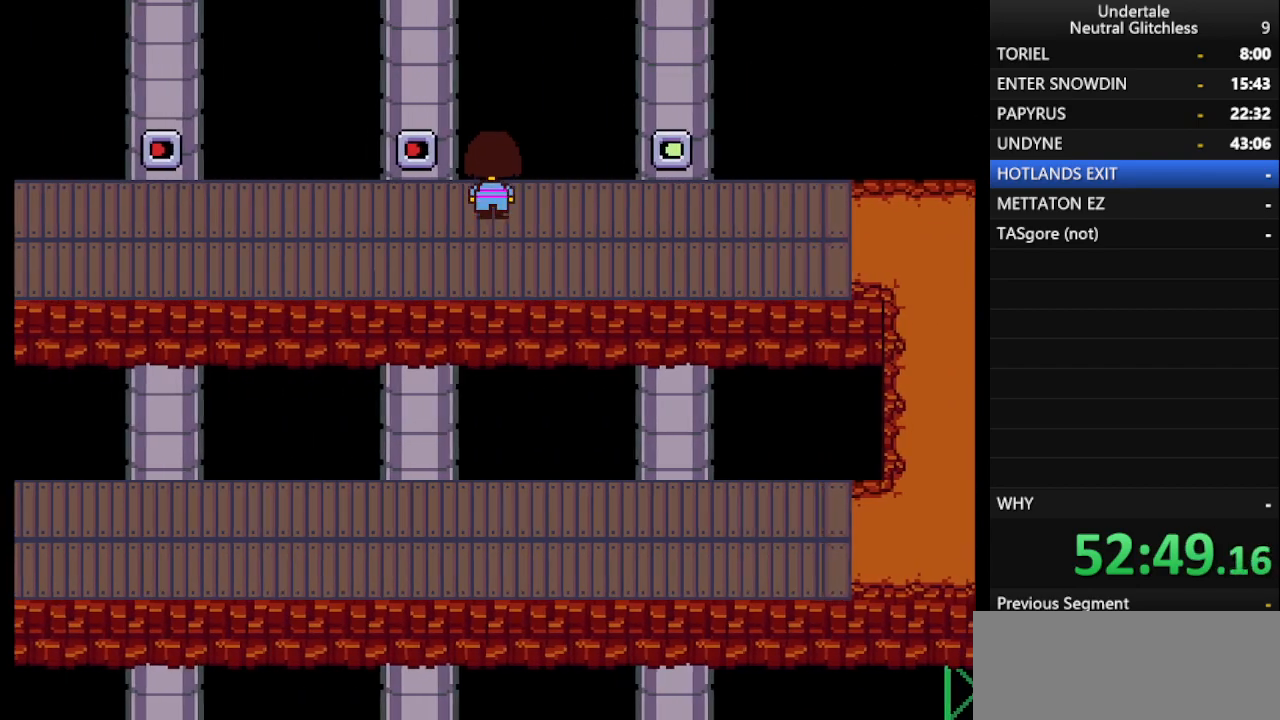
{"keys": ["up"], "events": [[233, "return", "down"], [317, "return", "up"], [417, "return", "down"], [467, "shift", "down"], [500, "return", "up"], [500, "shift", "up"]]}
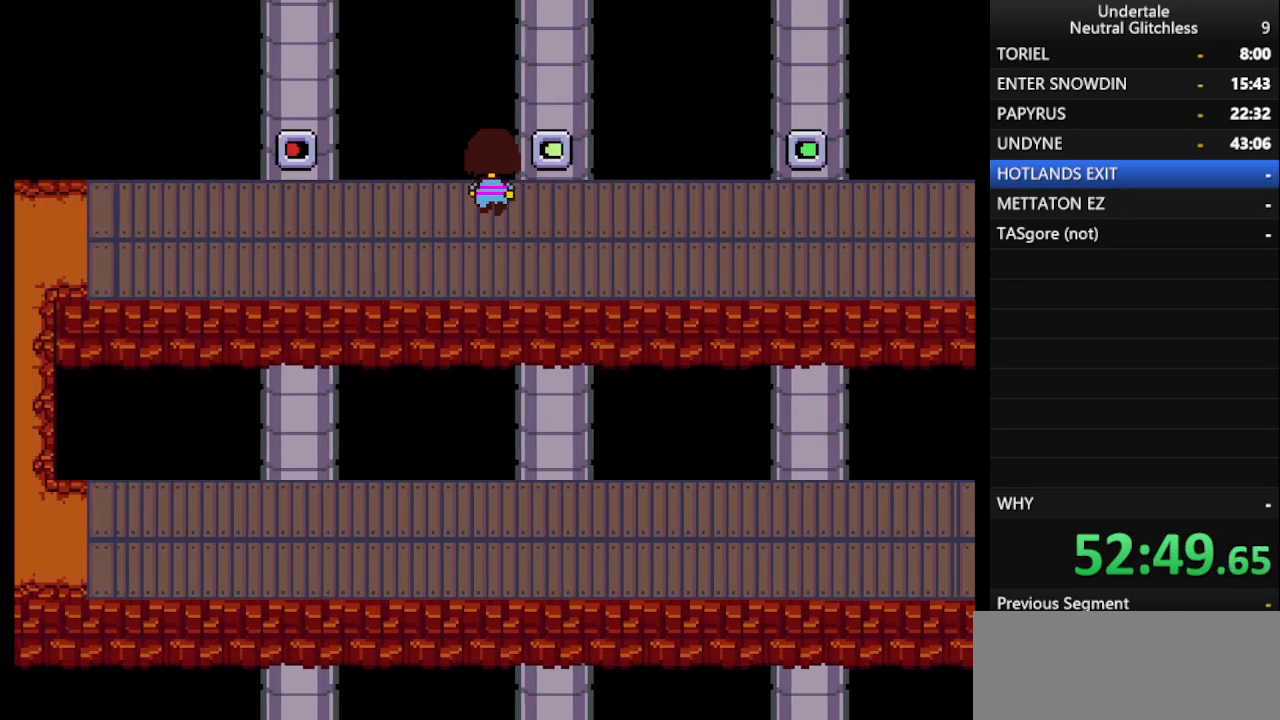
{"keys": ["left", "up"], "events": [[50, "shift", "down"], [117, "return", "down"], [117, "shift", "up"], [167, "left", "down"], [167, "return", "up"], [200, "shift", "down"], [283, "return", "down"], [283, "shift", "up"], [333, "return", "up"], [383, "shift", "down"], [433, "return", "down"], [433, "shift", "up"], [483, "return", "up"]]}
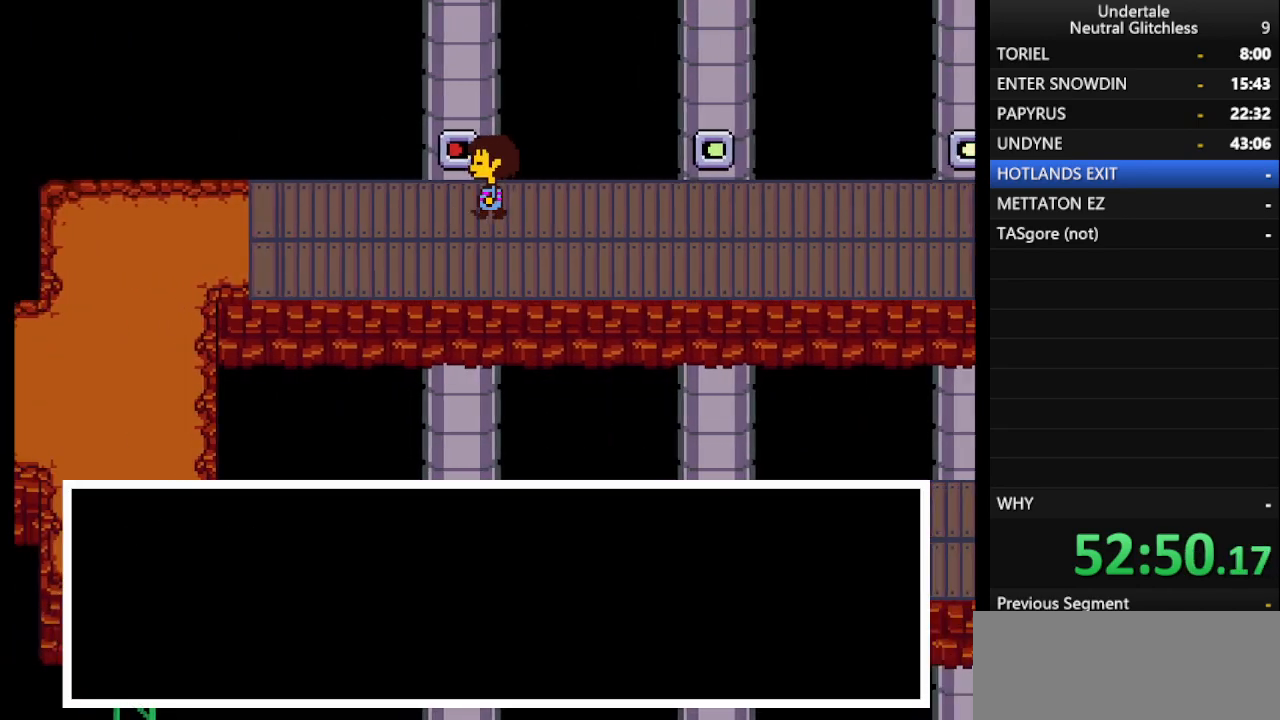
{"keys": ["left", "up"], "events": [[33, "shift", "down"], [67, "return", "down"], [117, "shift", "up"], [167, "return", "up"], [217, "shift", "down"], [267, "return", "down"], [300, "shift", "up"], [350, "return", "up"], [350, "shift", "down"], [450, "return", "down"], [450, "shift", "up"], [500, "return", "up"]]}
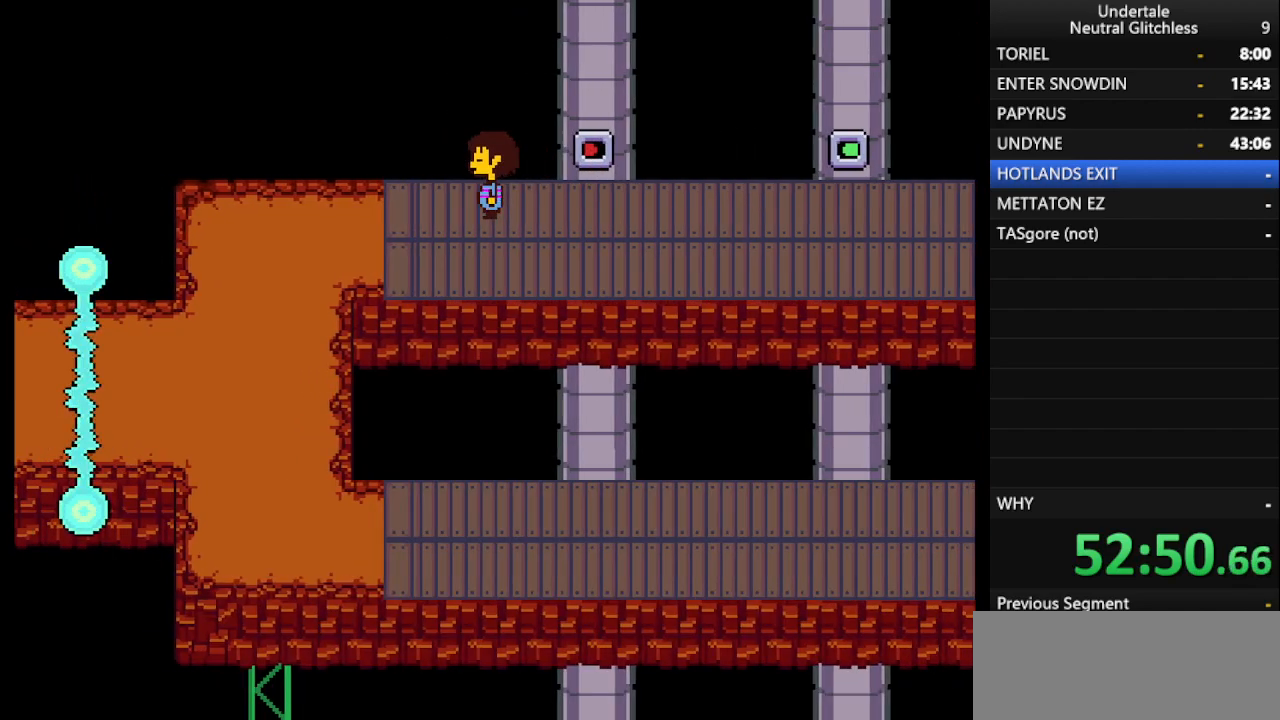
{"keys": ["left", "return", "up"], "events": [[33, "shift", "down"], [83, "return", "down"], [133, "shift", "up"], [183, "return", "up"], [233, "shift", "down"], [283, "return", "down"], [317, "shift", "up"], [367, "return", "up"], [417, "shift", "down"], [467, "return", "down"], [500, "shift", "up"]]}
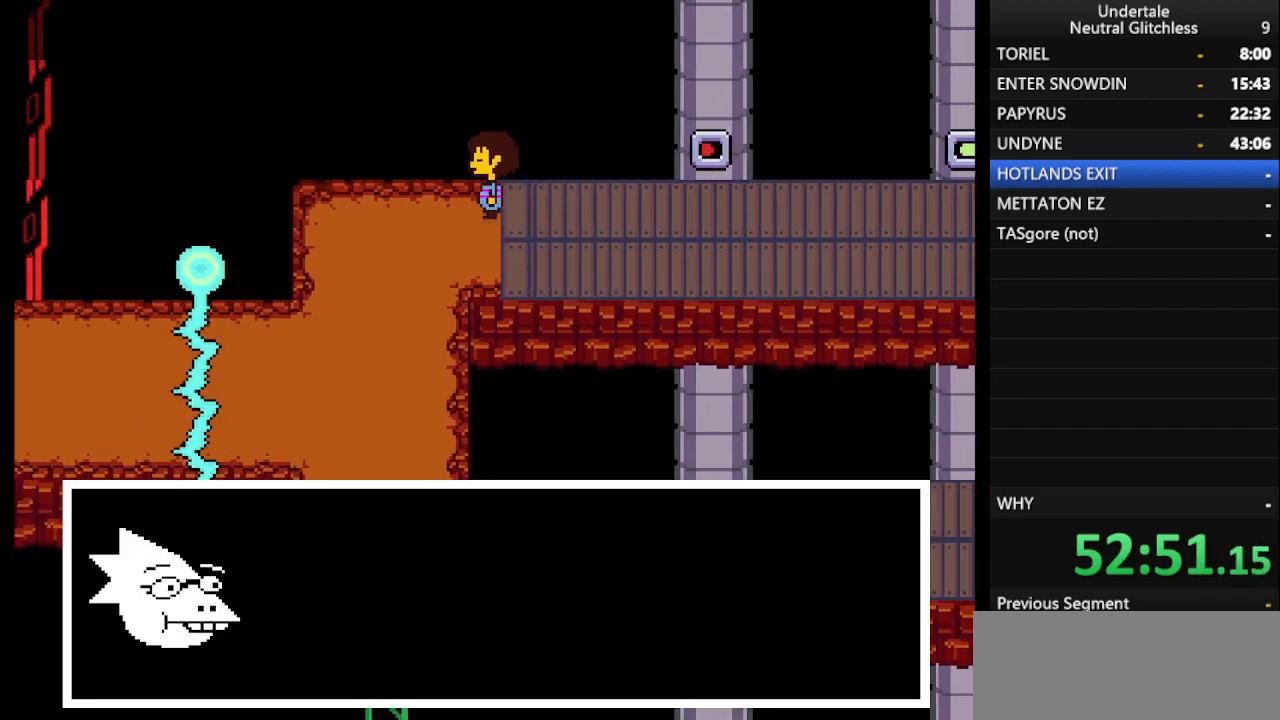
{"keys": ["down", "left", "return", "shift"], "events": [[50, "return", "up"], [50, "up", "up"], [100, "down", "down"], [100, "shift", "down"], [150, "return", "down"], [200, "return", "up"], [200, "shift", "up"], [233, "shift", "down"], [300, "return", "down"], [333, "shift", "up"], [383, "return", "up"], [433, "shift", "down"], [483, "return", "down"]]}
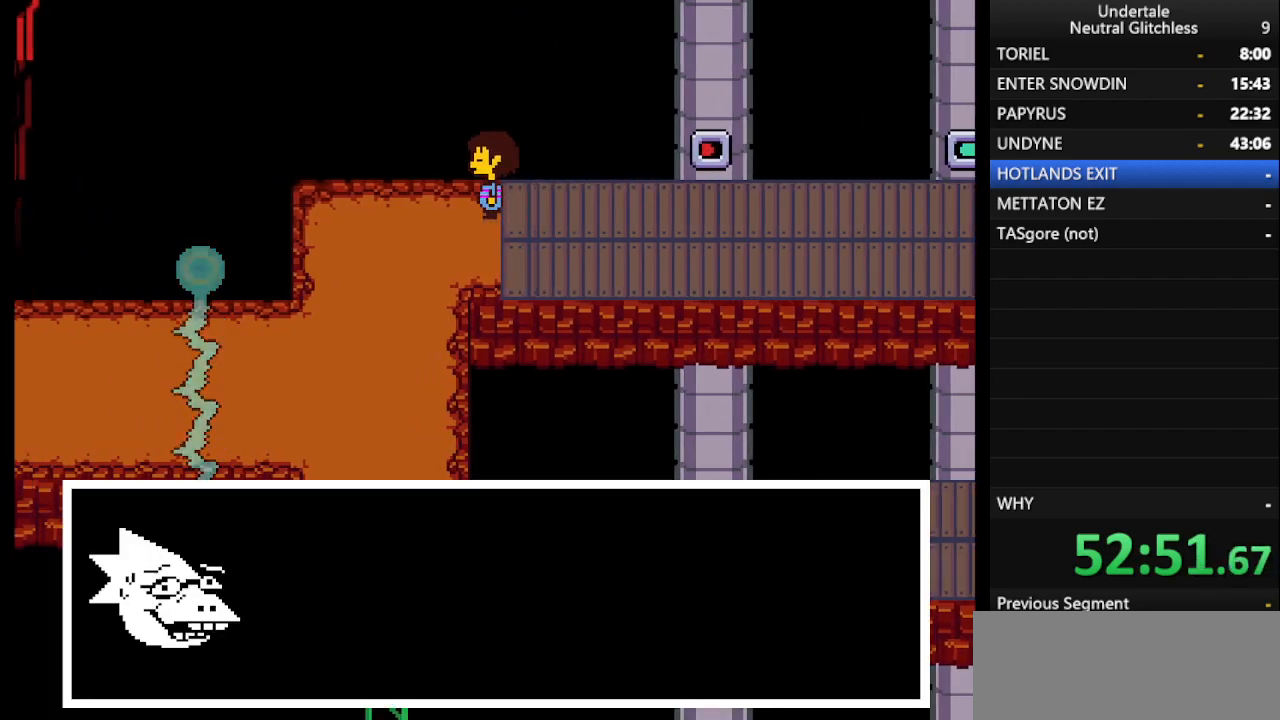
{"keys": ["down", "left"], "events": [[33, "shift", "up"], [83, "return", "up"], [117, "shift", "down"], [167, "return", "down"], [167, "shift", "up"], [250, "return", "up"], [300, "shift", "down"], [350, "return", "down"], [350, "shift", "up"], [450, "return", "up"]]}
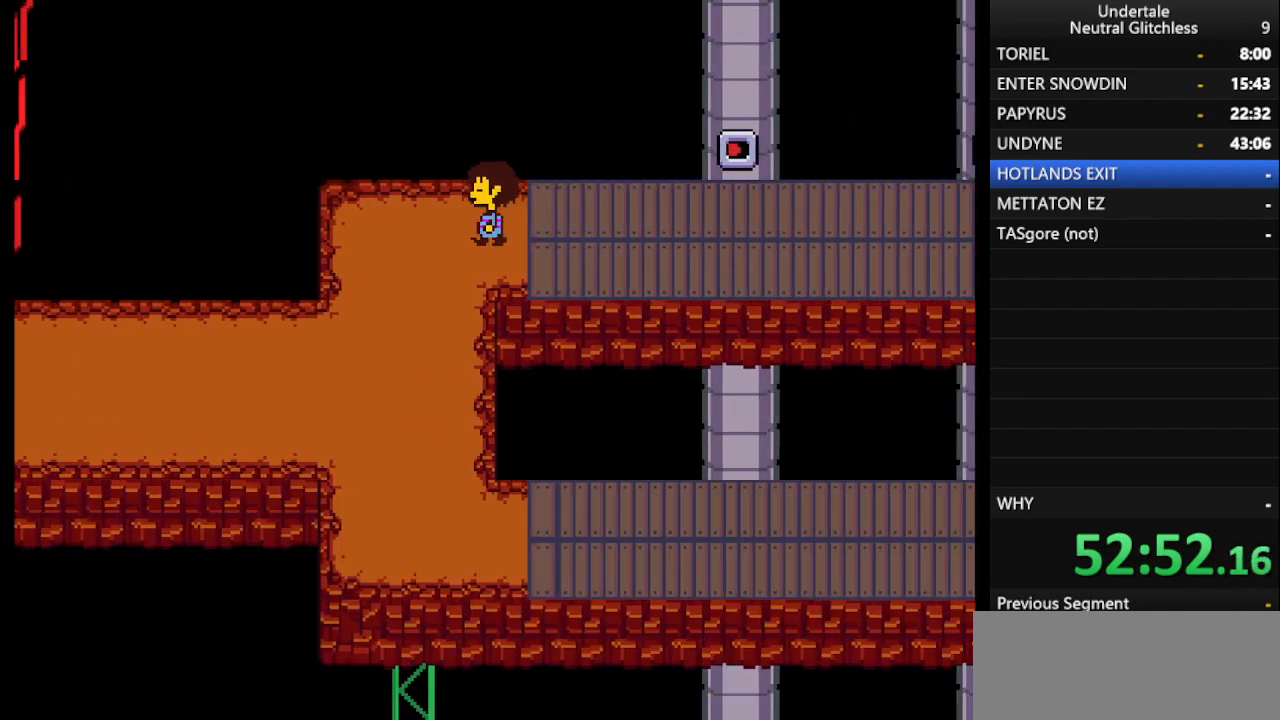
{"keys": ["down", "left"], "events": []}
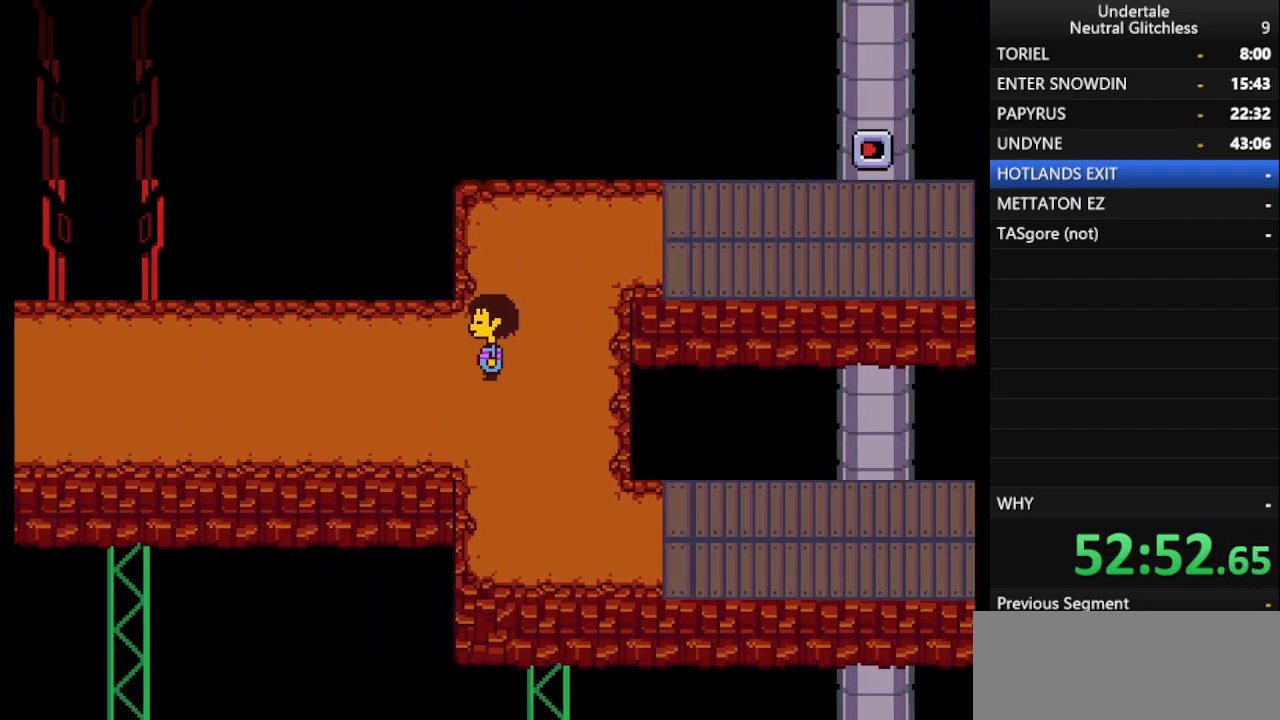
{"keys": ["left"], "events": [[17, "down", "up"]]}
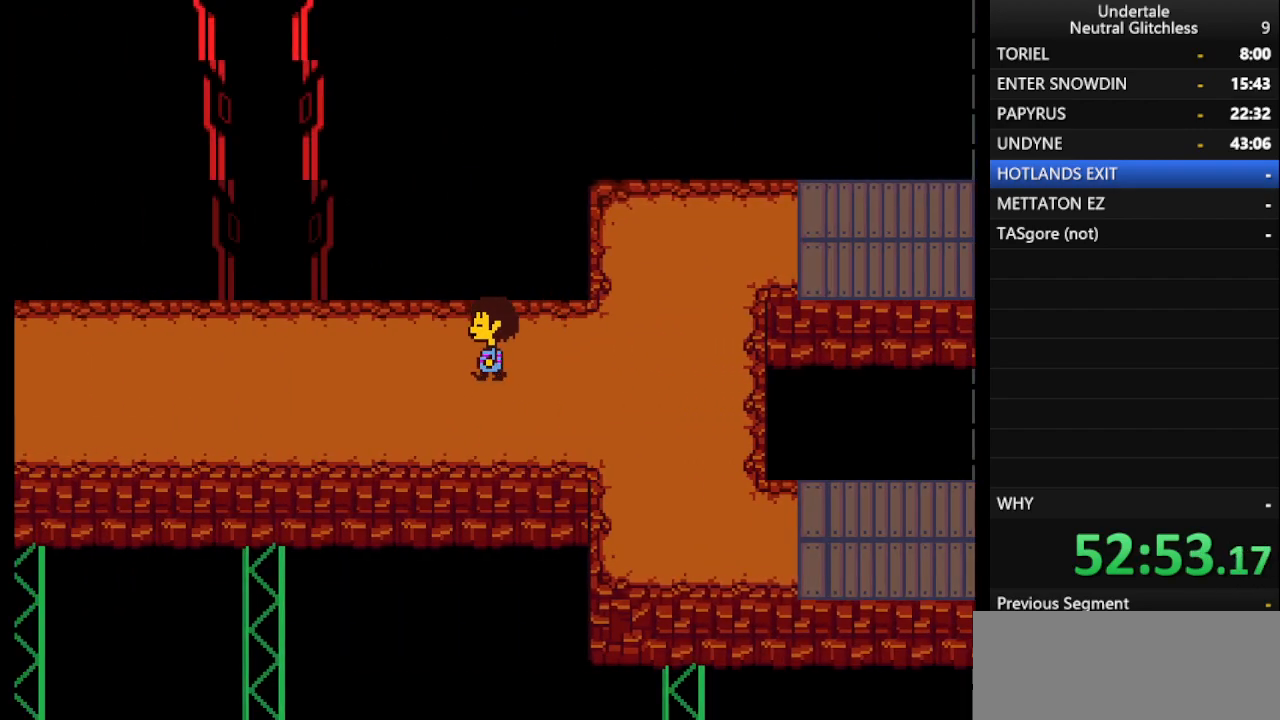
{"keys": ["left"], "events": []}